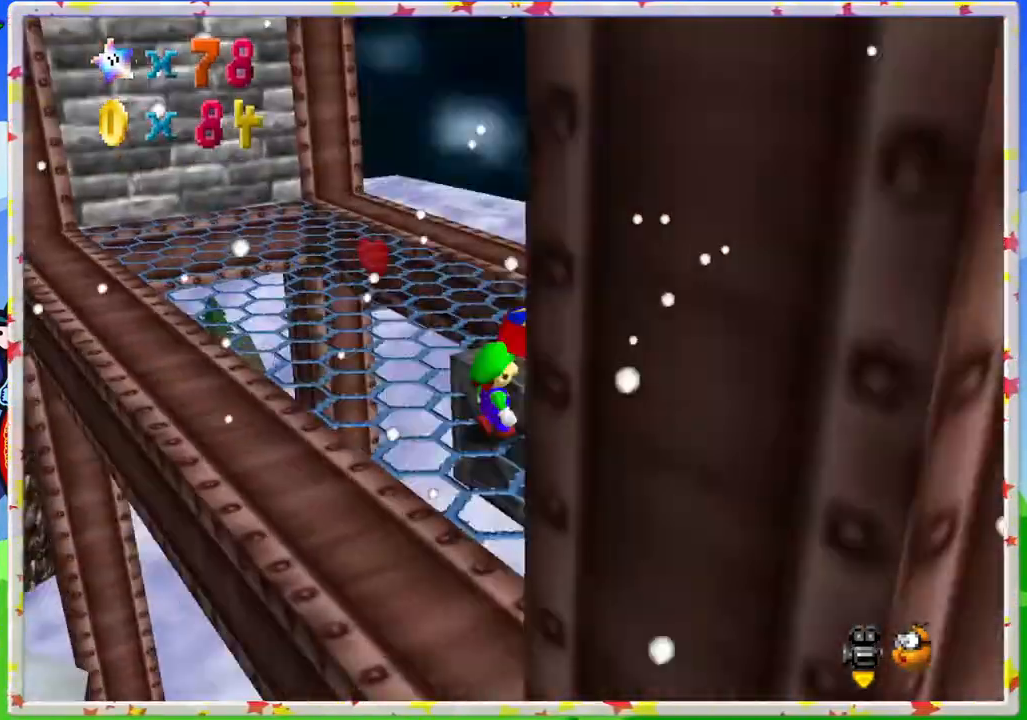
Gameplay with a controller (Nintendo layout); each line is a JSON object with the inputs held at the frame after it. "events" lists button and stick changes between this image and that frame as [ms after this image, input, new state], when the widget could be followed in between. Not read: L3 R3.
{"buttons": [], "left_stick": "center", "events": [[133, "C_LEFT", "down"], [233, "C_LEFT", "up"], [250, "left_stick", "up"], [383, "left_stick", "center"]]}
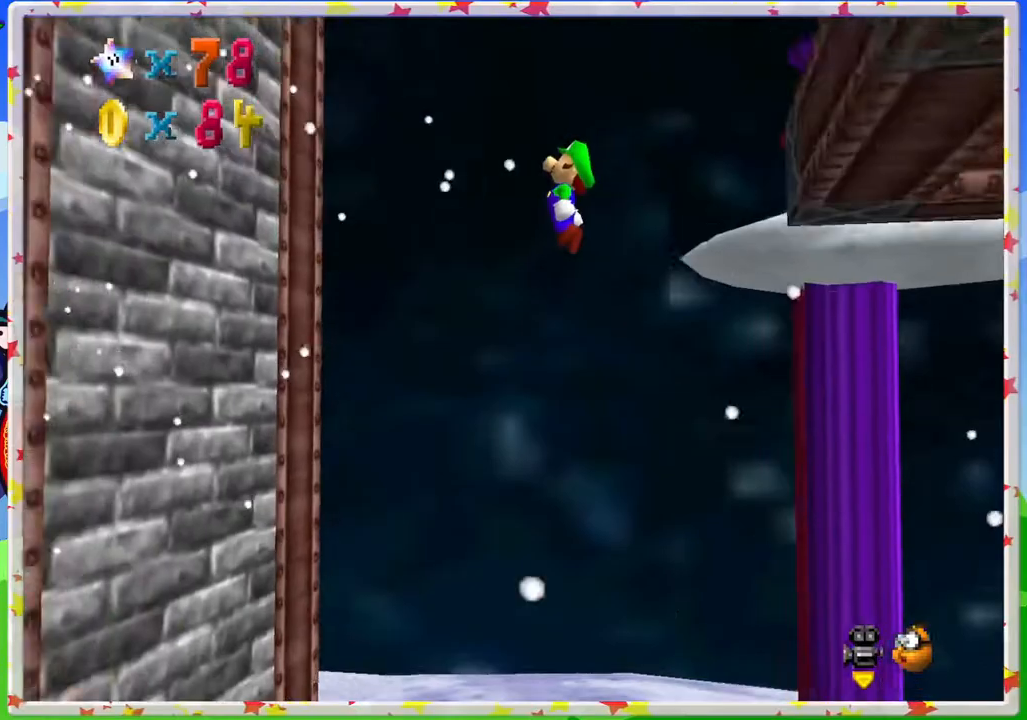
{"buttons": ["A"], "left_stick": "right", "events": [[367, "A", "down"], [417, "left_stick", "right"]]}
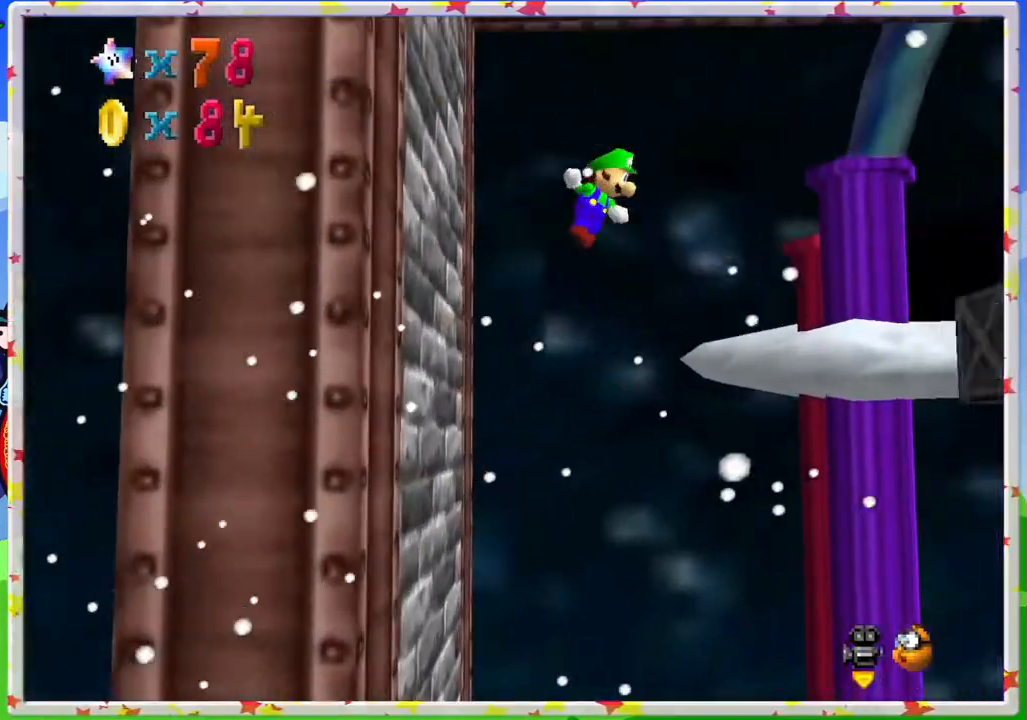
{"buttons": [], "left_stick": "right", "events": [[450, "A", "up"]]}
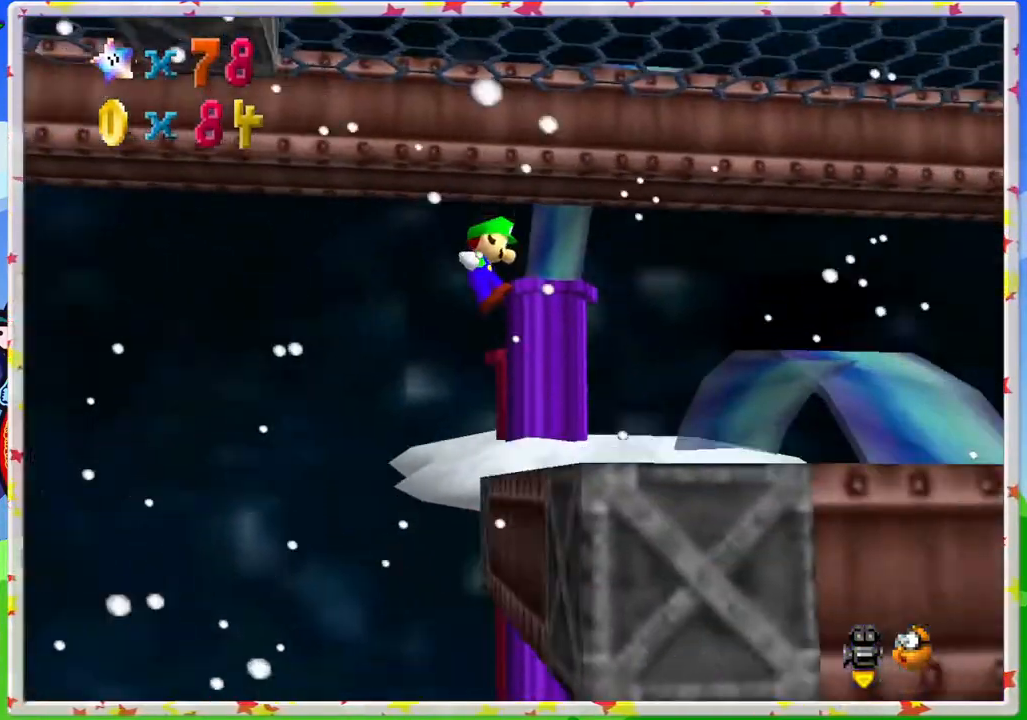
{"buttons": ["A"], "left_stick": "right", "events": [[350, "A", "down"]]}
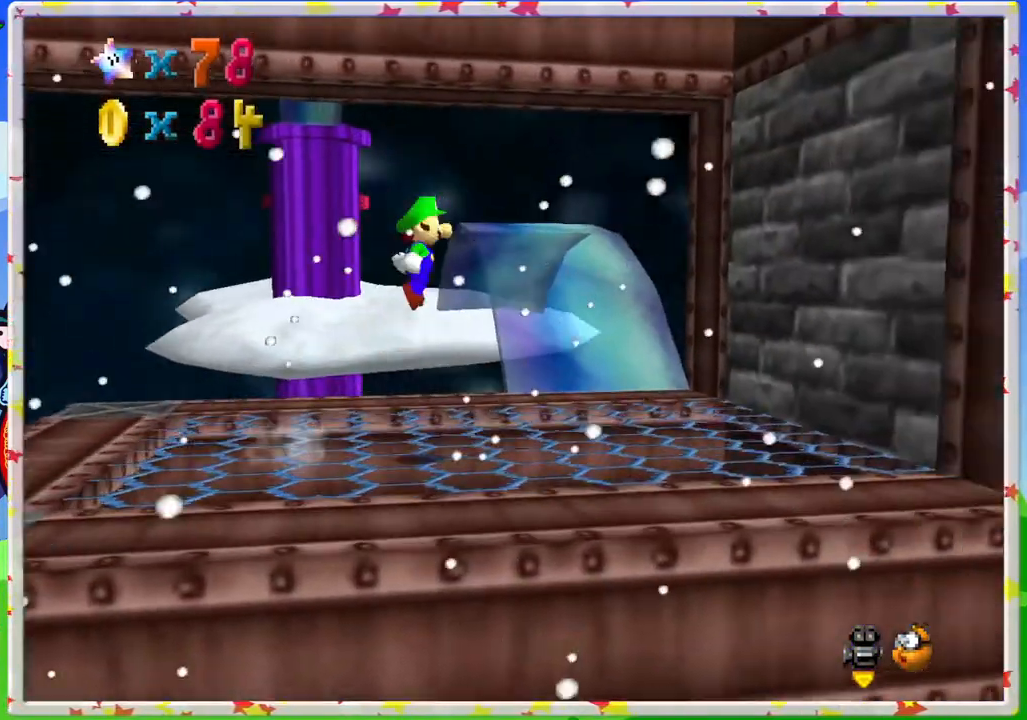
{"buttons": [], "left_stick": "right", "events": [[433, "A", "up"]]}
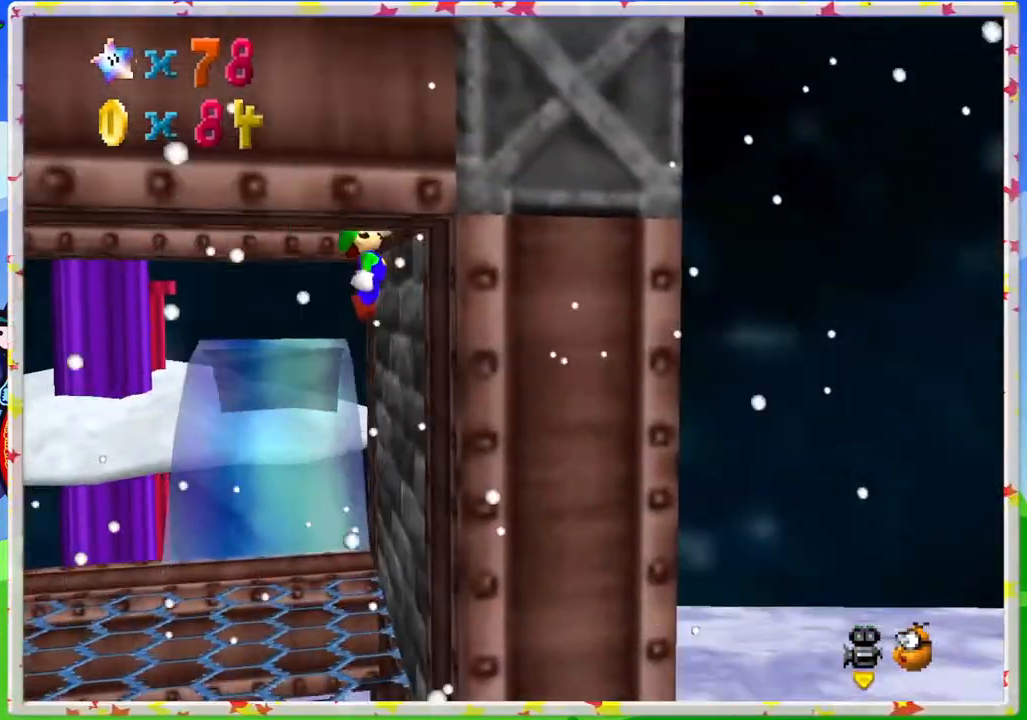
{"buttons": ["A"], "left_stick": "up-left", "events": [[100, "A", "down"], [117, "left_stick", "up-left"]]}
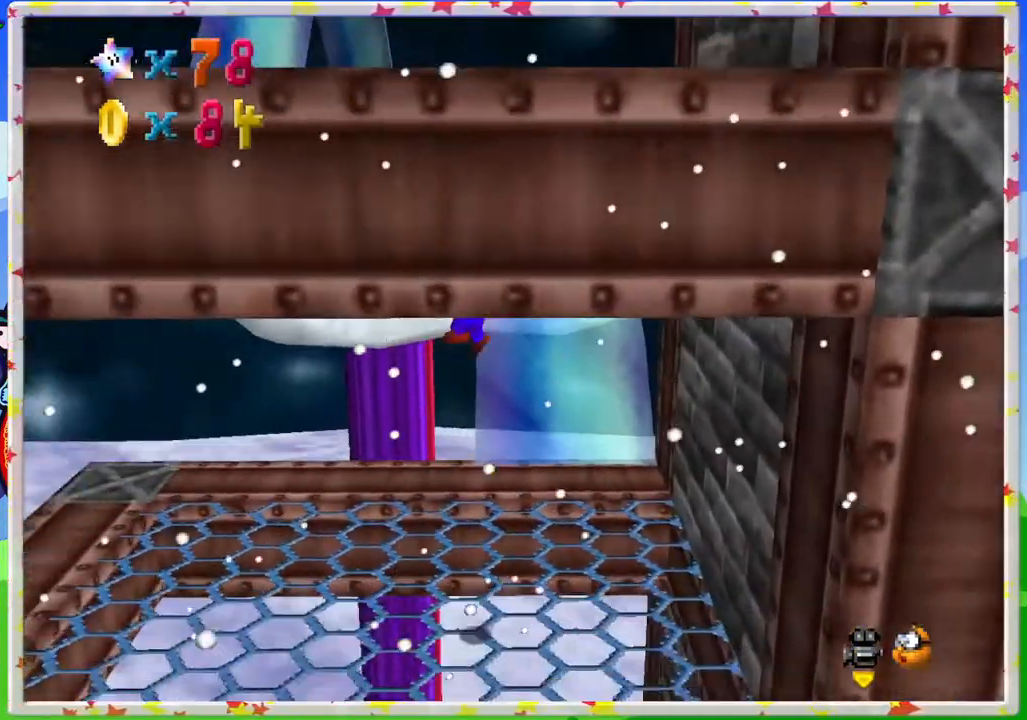
{"buttons": ["C_RIGHT"], "left_stick": "center", "events": [[133, "A", "up"], [300, "left_stick", "center"], [500, "C_RIGHT", "down"]]}
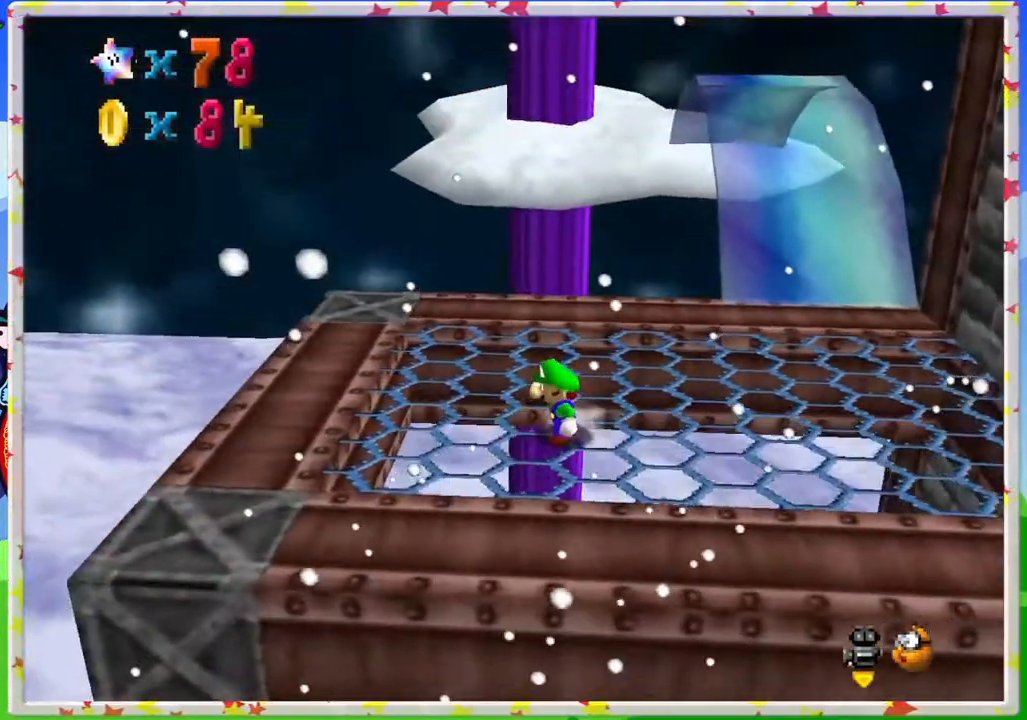
{"buttons": [], "left_stick": "center", "events": [[133, "C_RIGHT", "up"]]}
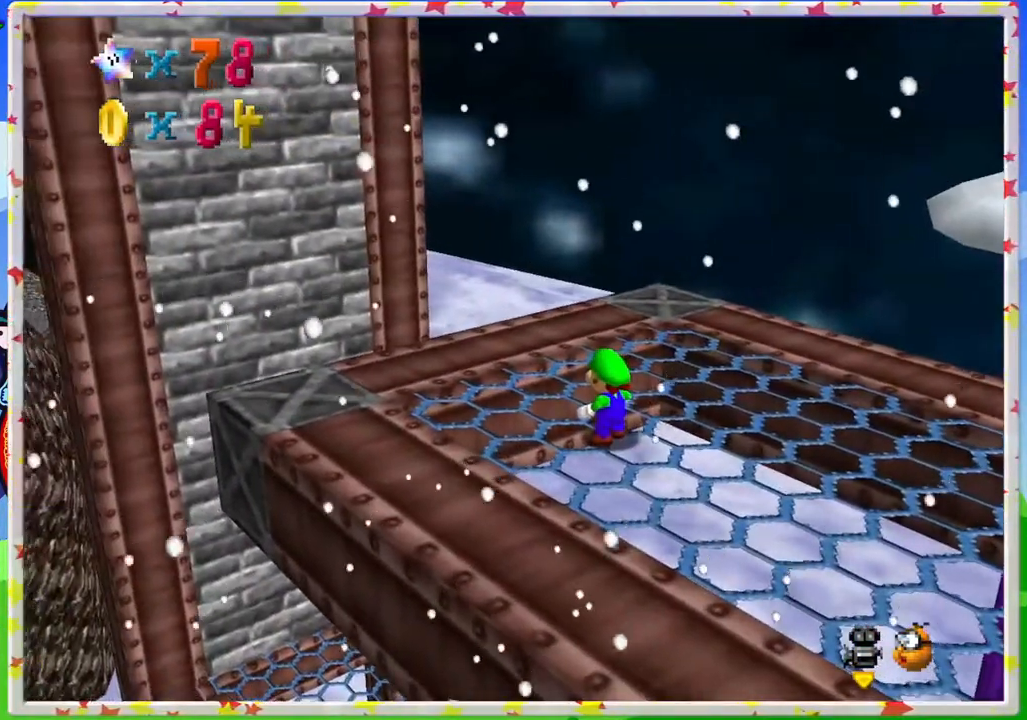
{"buttons": [], "left_stick": "center", "events": [[233, "C_LEFT", "down"], [333, "C_LEFT", "up"]]}
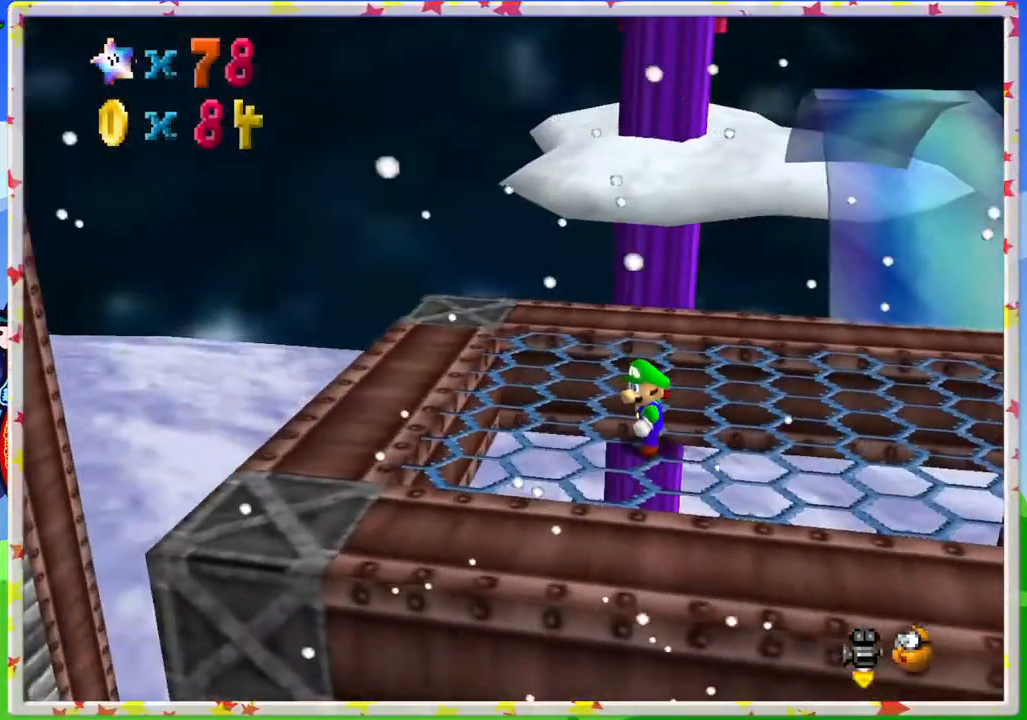
{"buttons": [], "left_stick": "right", "events": [[217, "left_stick", "up"], [383, "left_stick", "center"], [433, "left_stick", "right"]]}
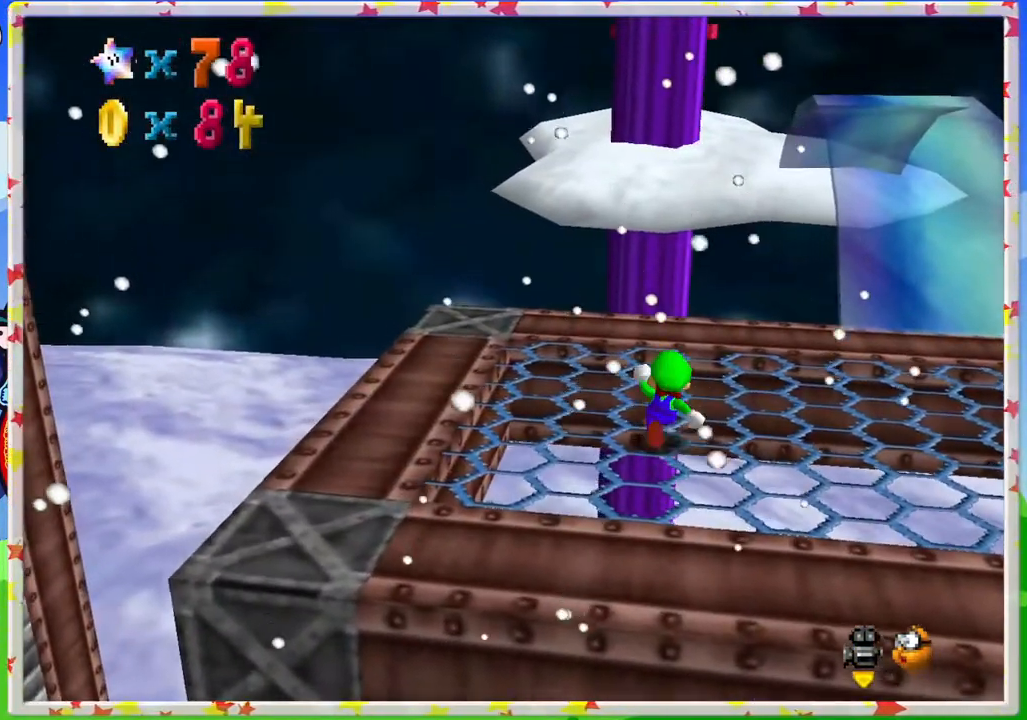
{"buttons": [], "left_stick": "right", "events": []}
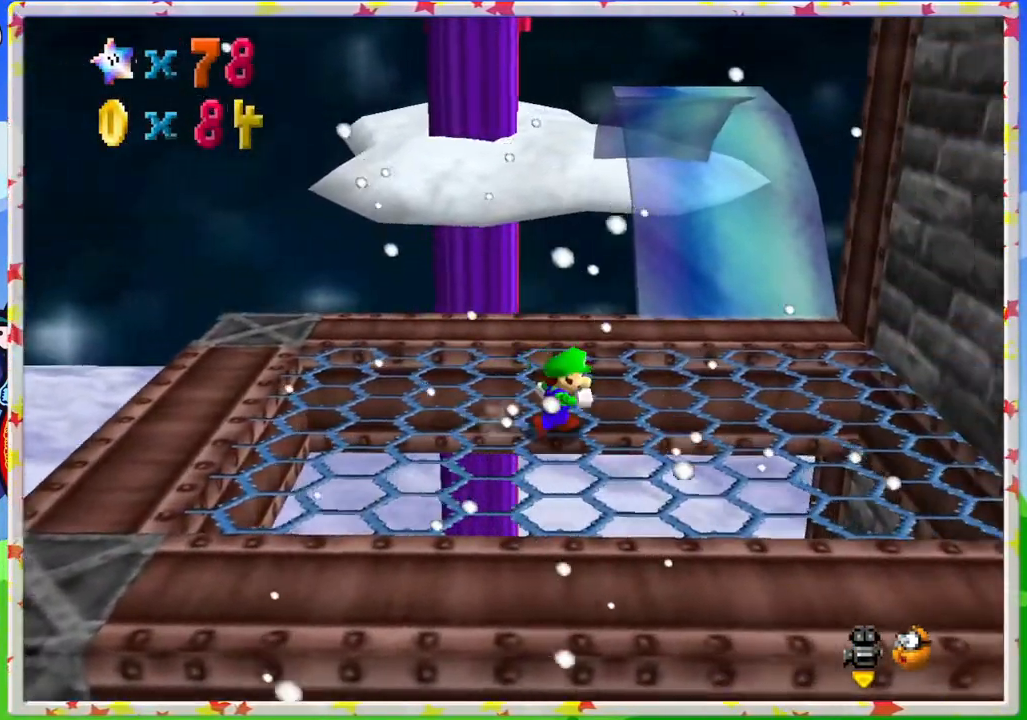
{"buttons": [], "left_stick": "up", "events": [[367, "left_stick", "up-right"], [500, "left_stick", "up"]]}
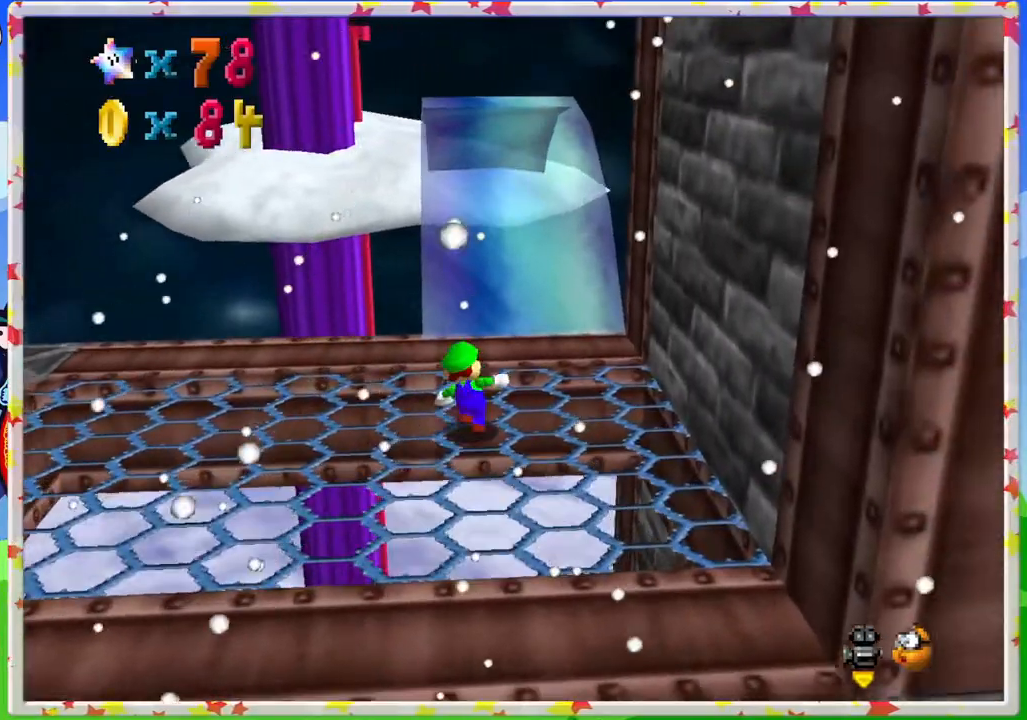
{"buttons": ["A"], "left_stick": "up-right", "events": [[367, "A", "down"], [500, "left_stick", "up-right"]]}
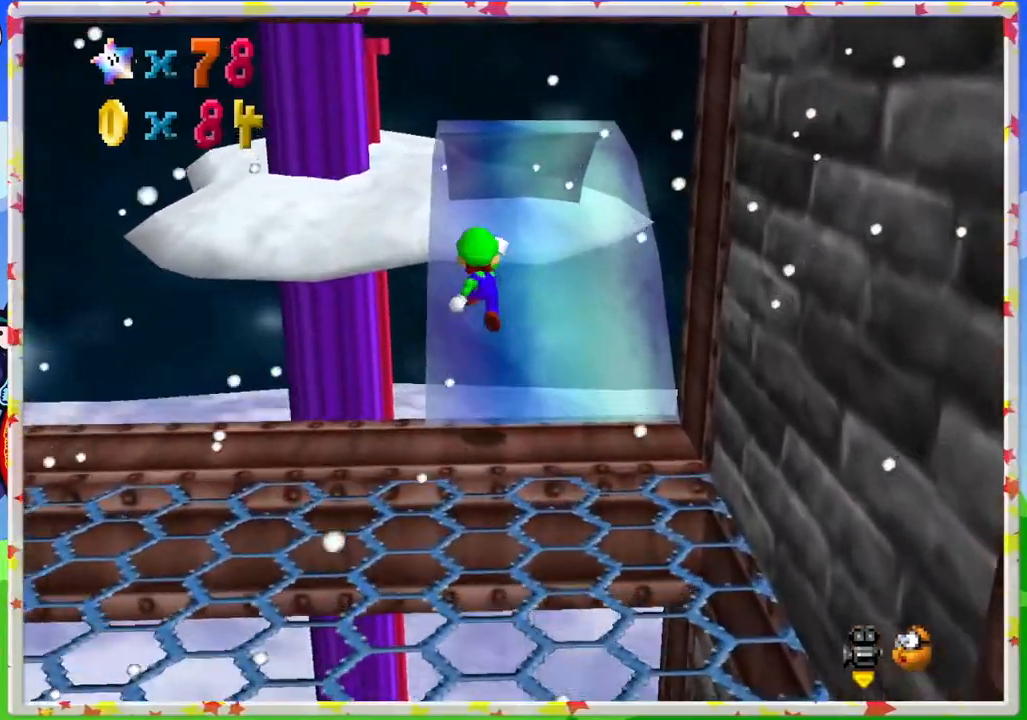
{"buttons": [], "left_stick": "up", "events": [[217, "left_stick", "up"], [350, "A", "up"]]}
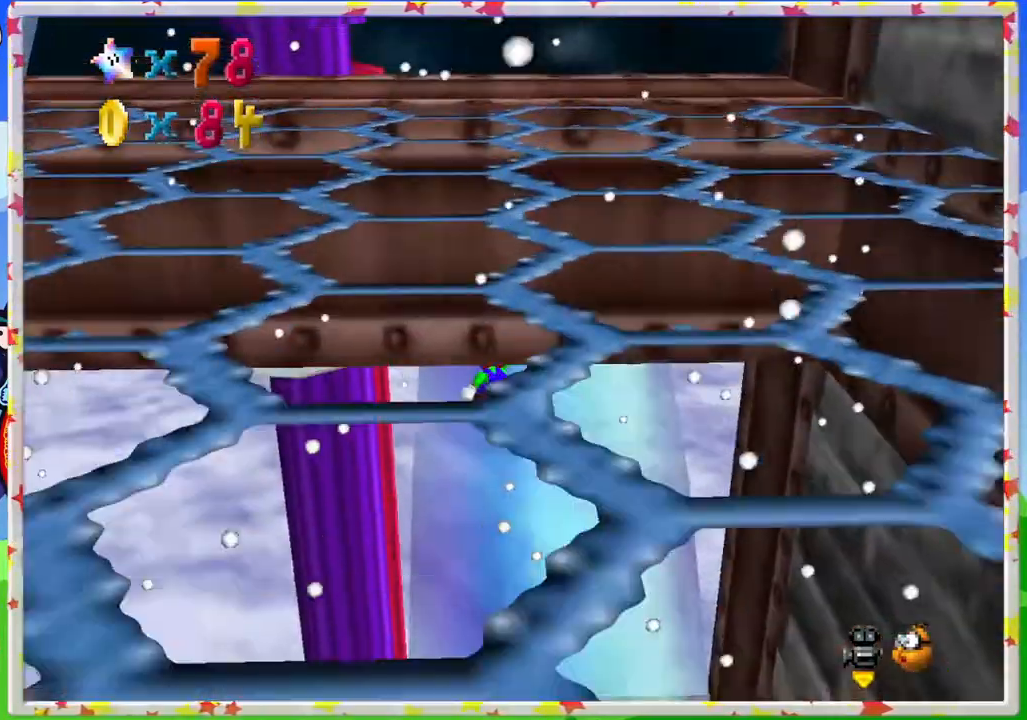
{"buttons": [], "left_stick": "up", "events": [[83, "A", "down"], [333, "A", "up"]]}
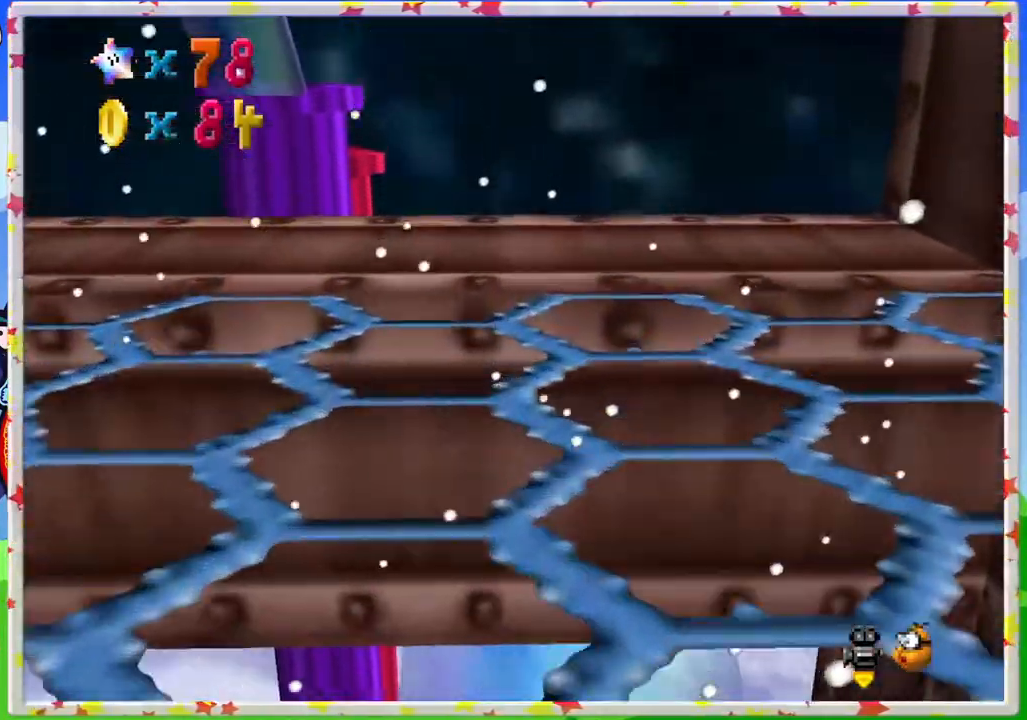
{"buttons": ["C_RIGHT"], "left_stick": "center", "events": [[133, "C_RIGHT", "down"], [217, "left_stick", "center"], [283, "C_RIGHT", "up"], [383, "C_RIGHT", "down"]]}
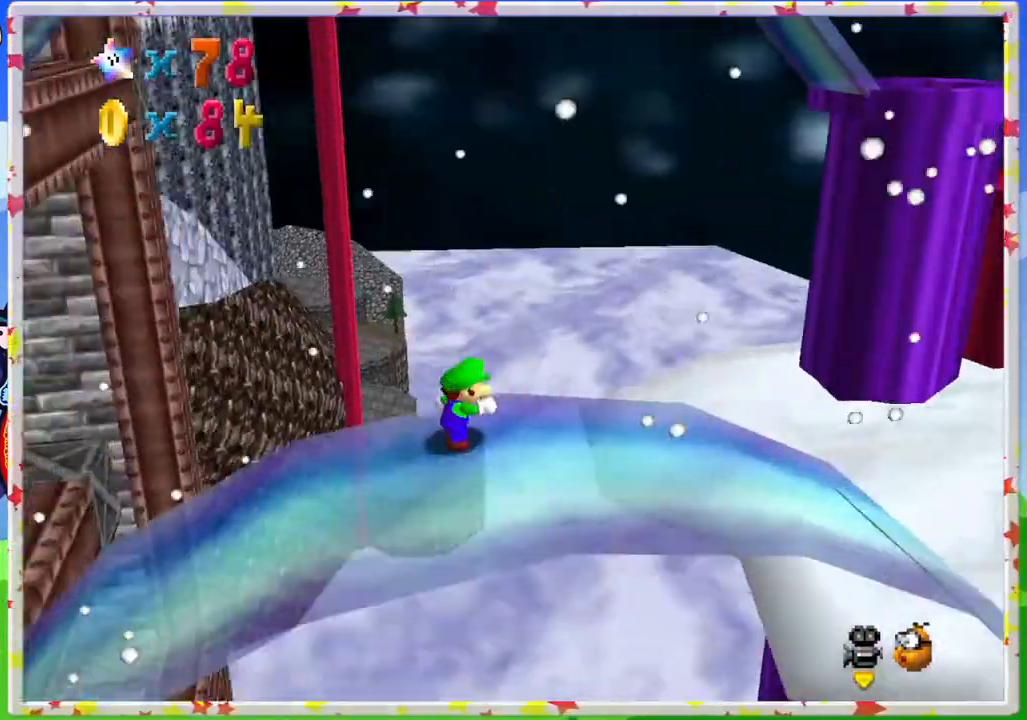
{"buttons": [], "left_stick": "center", "events": [[17, "C_RIGHT", "up"], [117, "C_RIGHT", "down"], [183, "C_RIGHT", "up"]]}
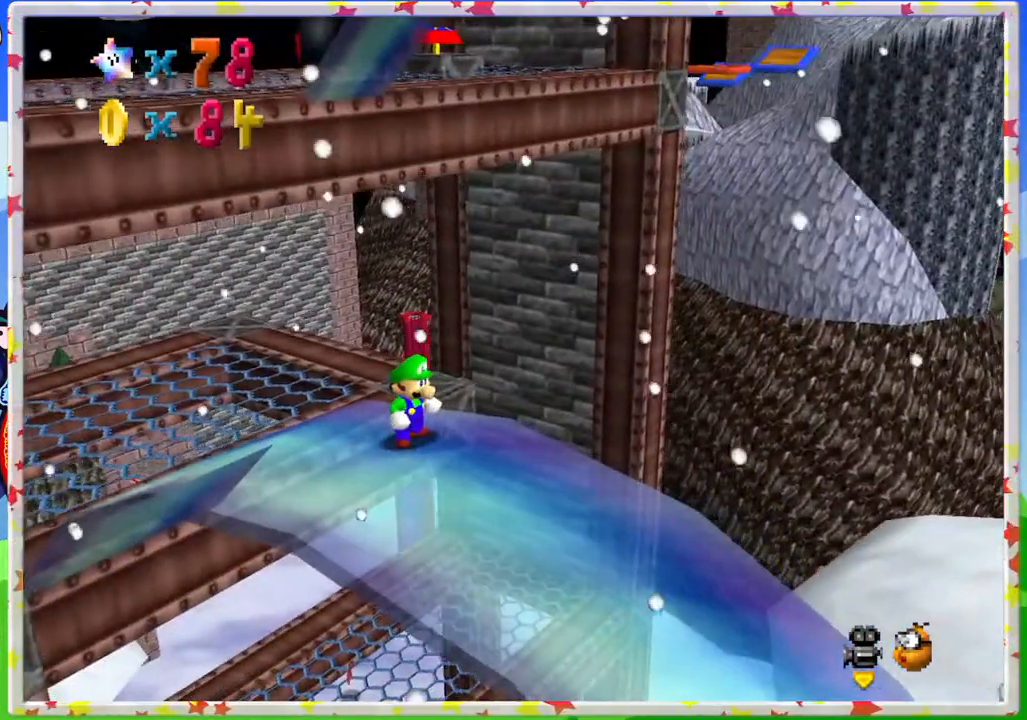
{"buttons": [], "left_stick": "center", "events": [[50, "C_RIGHT", "down"], [67, "left_stick", "down"], [167, "C_RIGHT", "up"], [367, "left_stick", "center"]]}
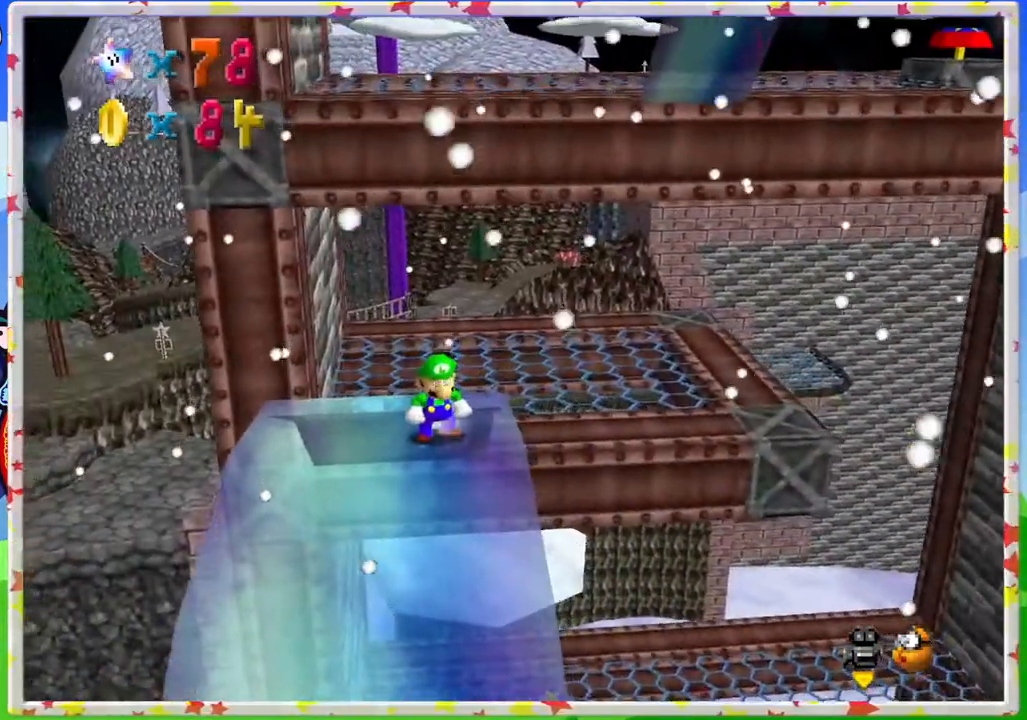
{"buttons": ["C_LEFT"], "left_stick": "center", "events": [[67, "C_LEFT", "down"]]}
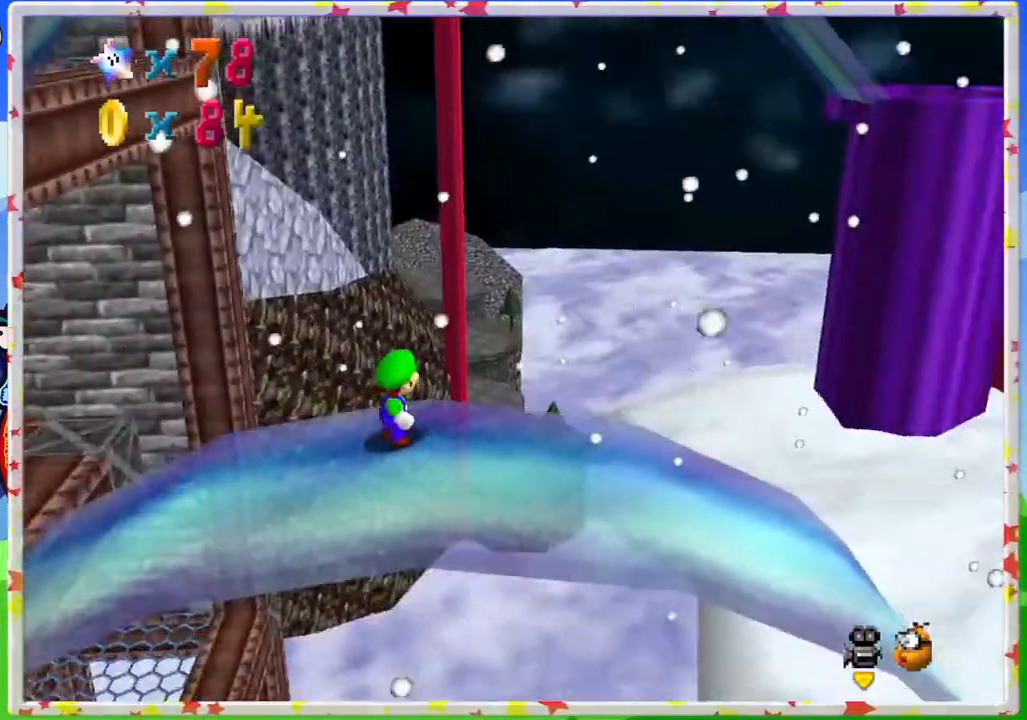
{"buttons": [], "left_stick": "center", "events": [[200, "C_LEFT", "up"]]}
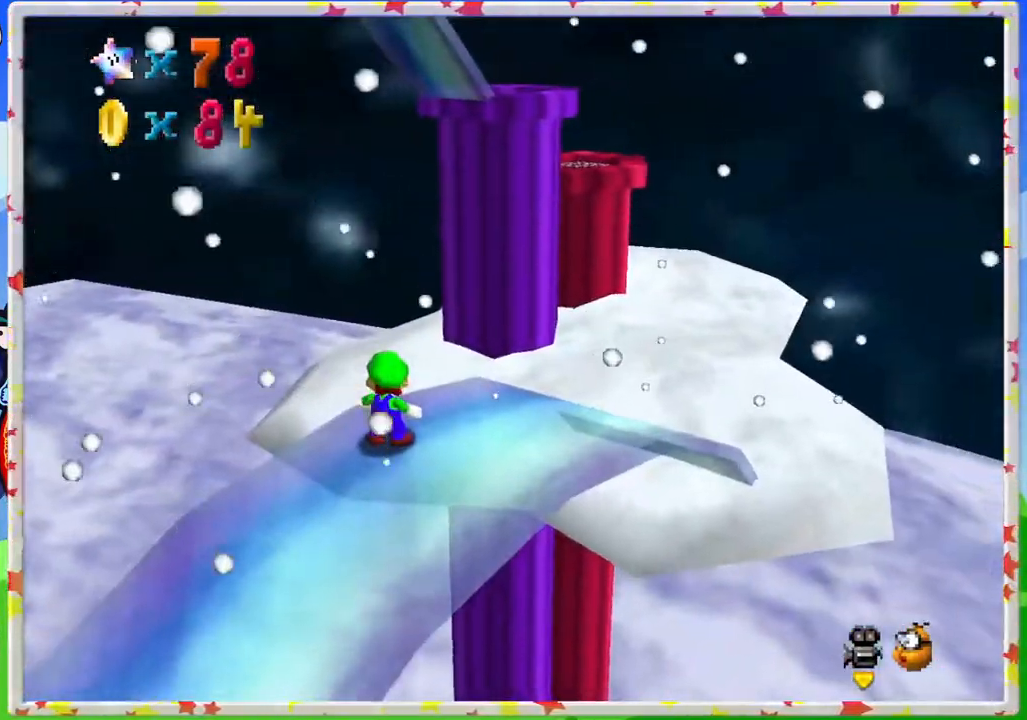
{"buttons": [], "left_stick": "center", "events": [[50, "C_RIGHT", "down"], [133, "C_RIGHT", "up"]]}
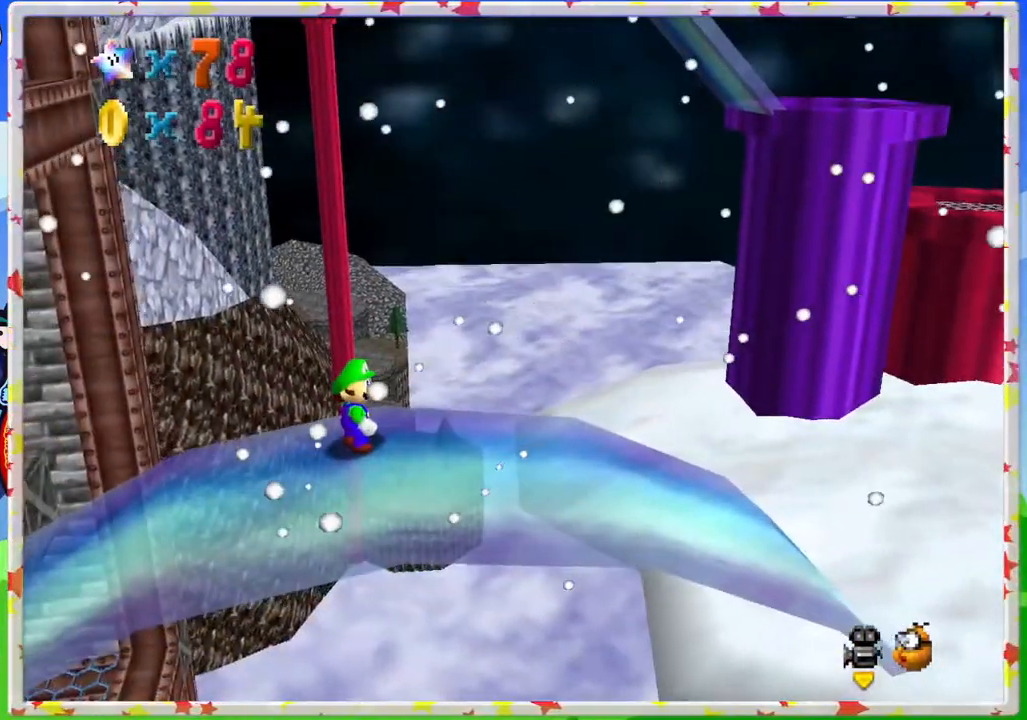
{"buttons": [], "left_stick": "down", "events": [[33, "C_RIGHT", "down"], [183, "C_RIGHT", "up"], [283, "left_stick", "down"]]}
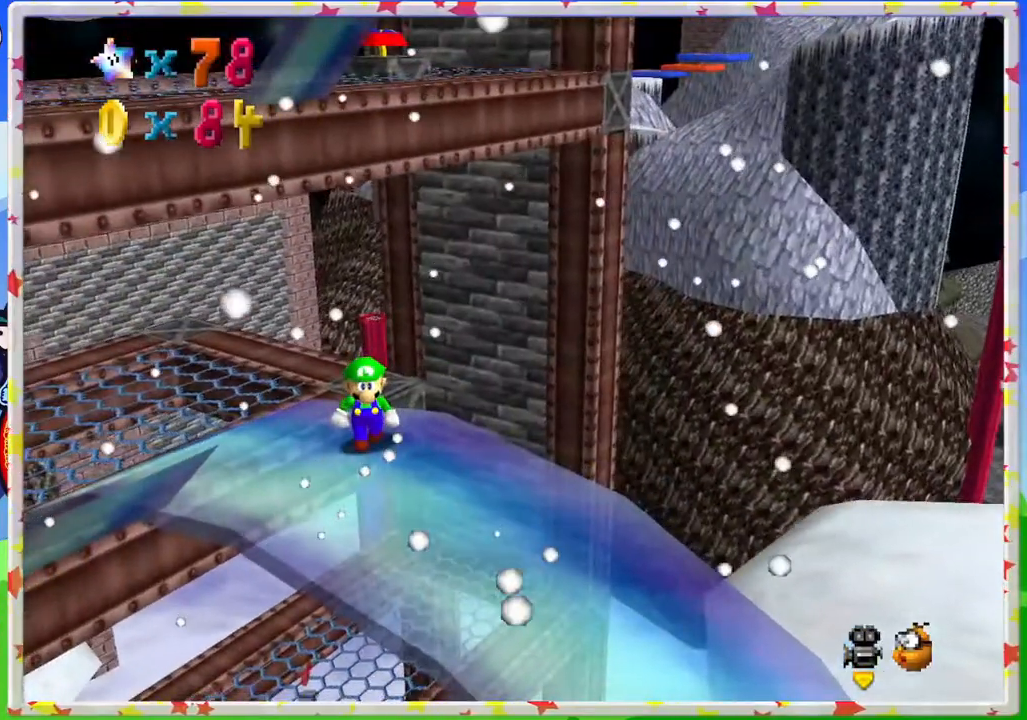
{"buttons": [], "left_stick": "down", "events": [[67, "left_stick", "center"], [100, "C_RIGHT", "down"], [217, "C_RIGHT", "up"], [383, "left_stick", "down"]]}
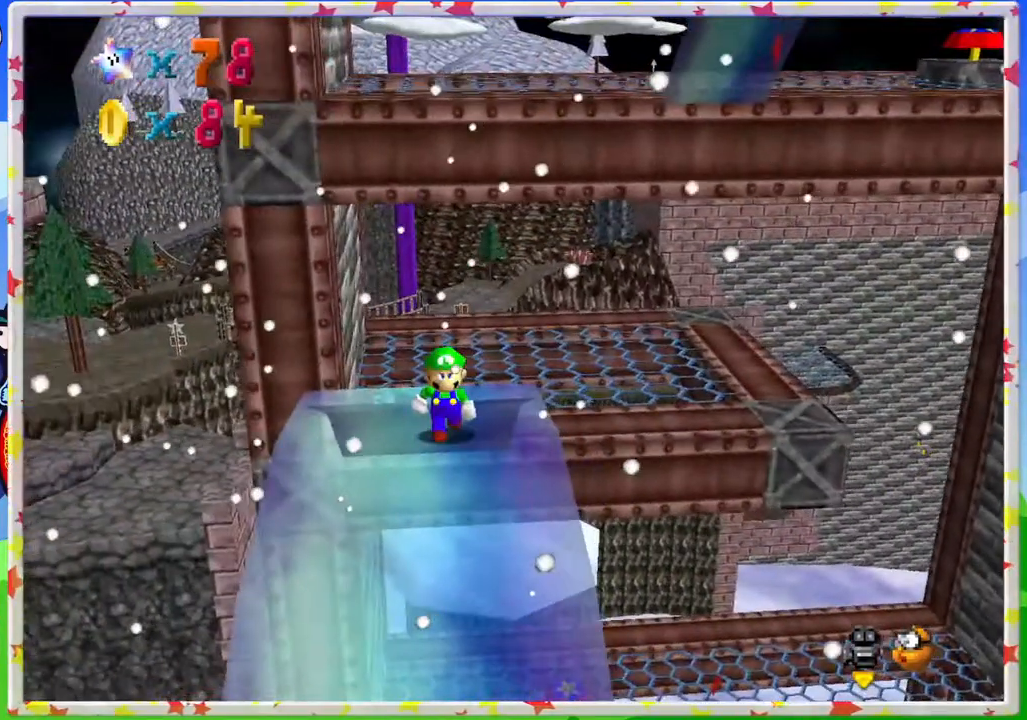
{"buttons": [], "left_stick": "center", "events": [[133, "left_stick", "center"], [400, "left_stick", "up"], [467, "left_stick", "center"]]}
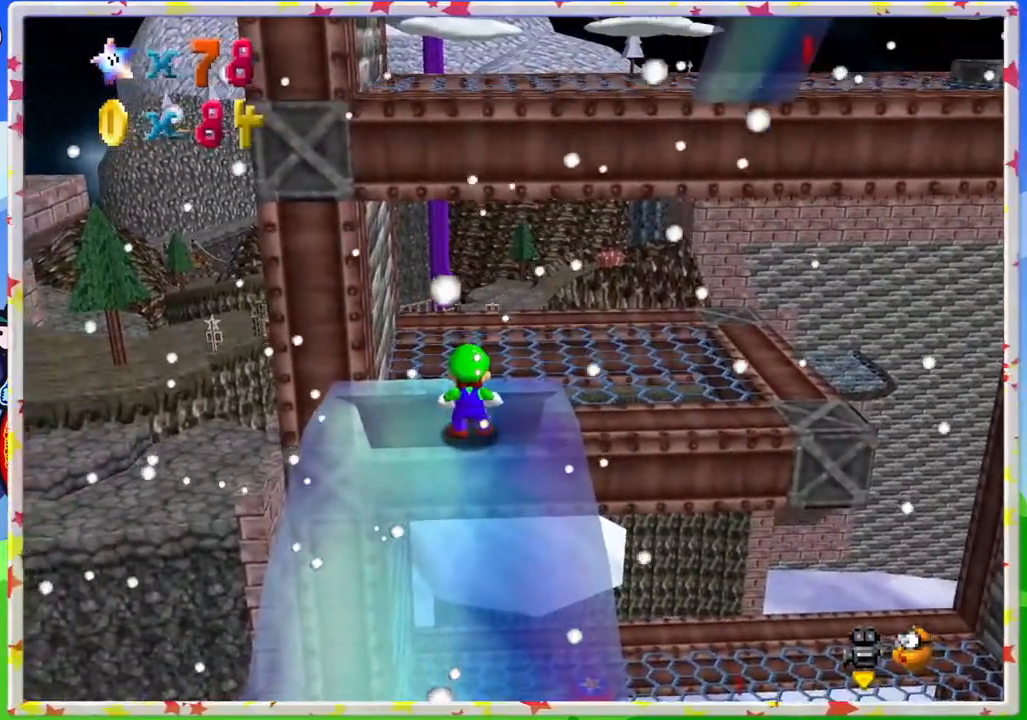
{"buttons": [], "left_stick": "up", "events": [[200, "A", "down"], [283, "A", "up"], [467, "left_stick", "up"]]}
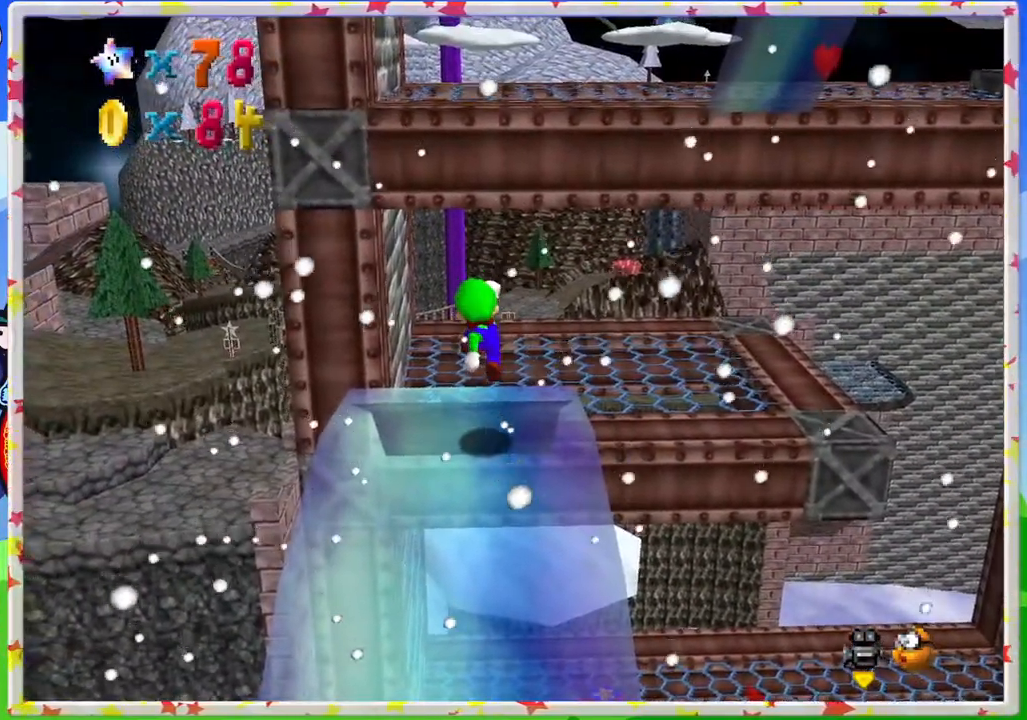
{"buttons": [], "left_stick": "up", "events": [[283, "A", "down"], [350, "A", "up"]]}
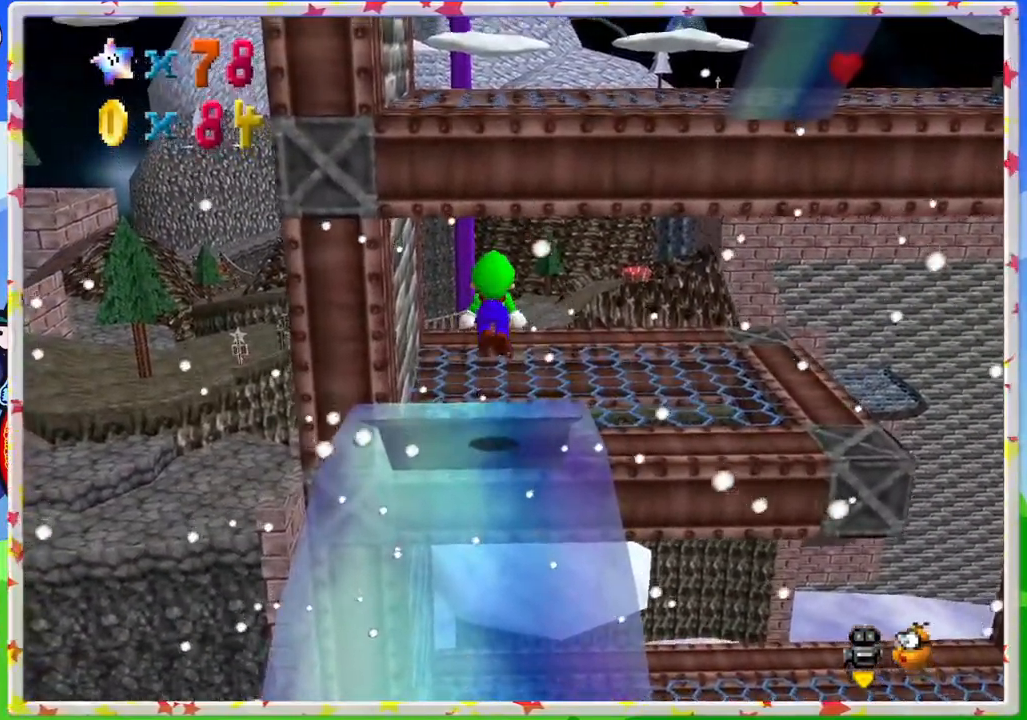
{"buttons": ["A"], "left_stick": "up", "events": [[367, "A", "down"]]}
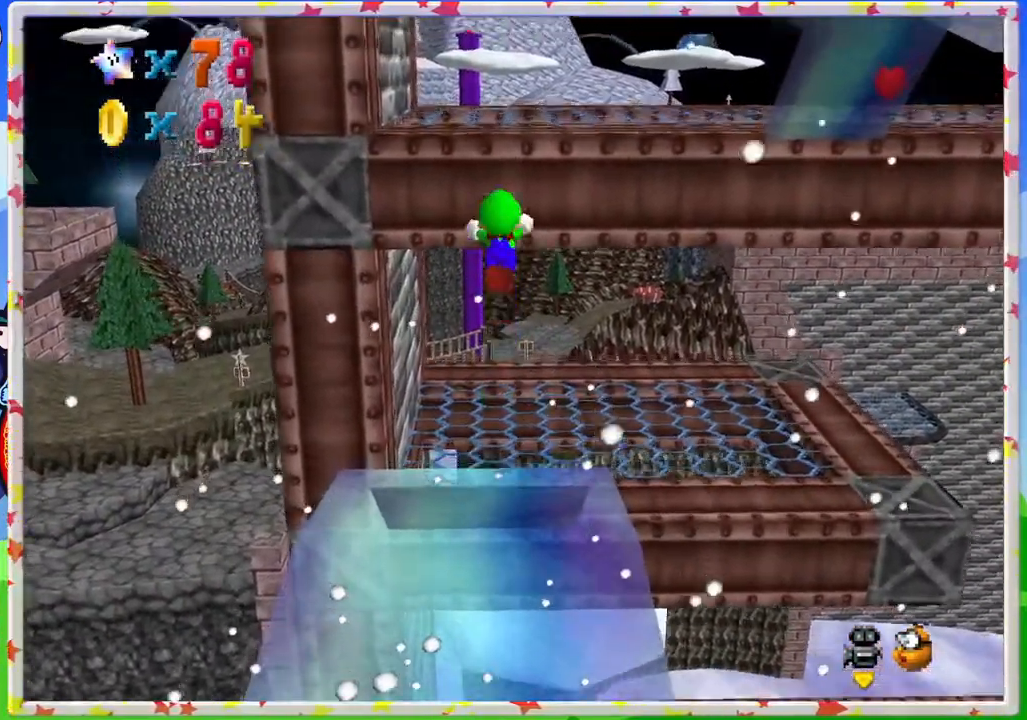
{"buttons": ["C_LEFT"], "left_stick": "up-right", "events": [[317, "A", "up"], [417, "left_stick", "up-right"], [483, "C_LEFT", "down"]]}
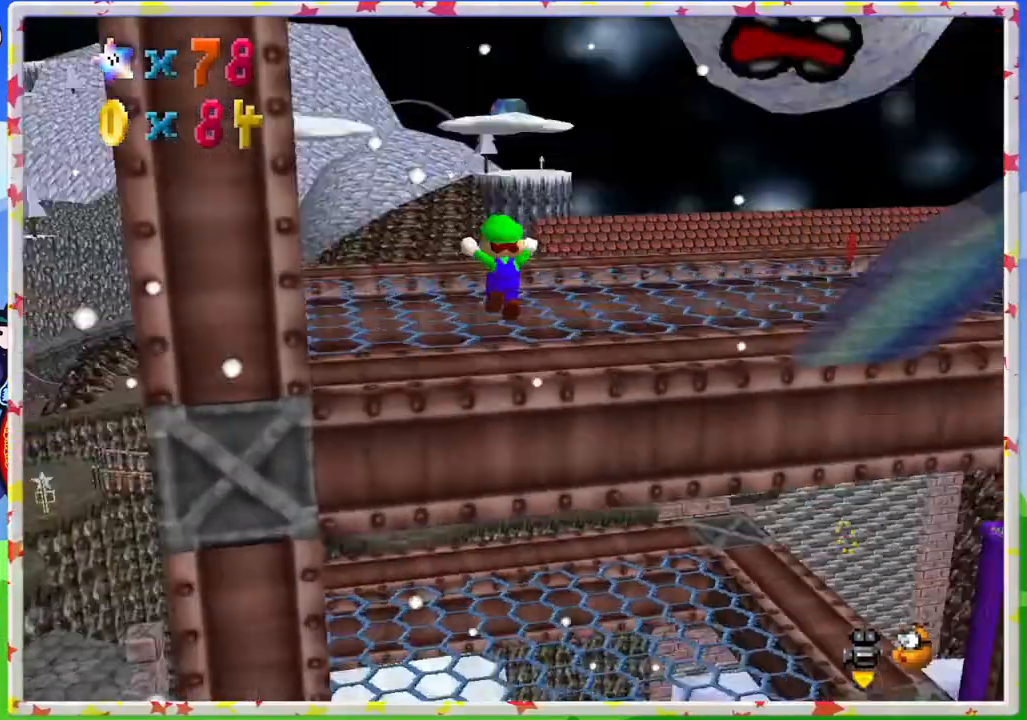
{"buttons": [], "left_stick": "up-left", "events": [[67, "left_stick", "up"], [383, "C_LEFT", "up"], [417, "left_stick", "up-left"]]}
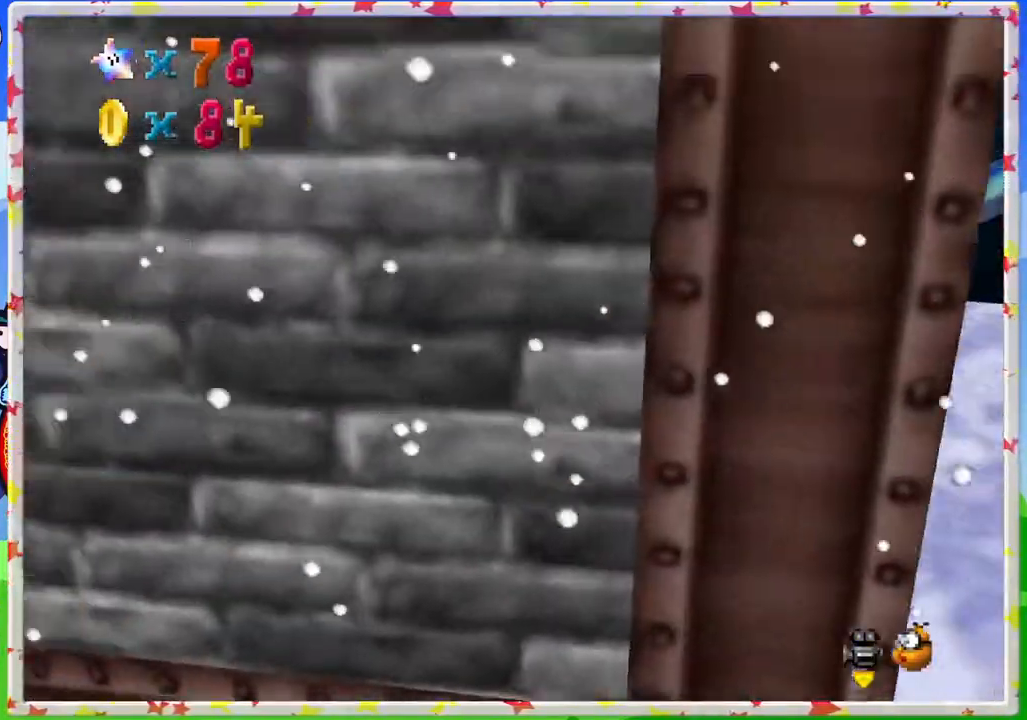
{"buttons": ["C_LEFT"], "left_stick": "up-left", "events": [[17, "C_LEFT", "down"], [100, "C_LEFT", "up"], [417, "C_LEFT", "down"]]}